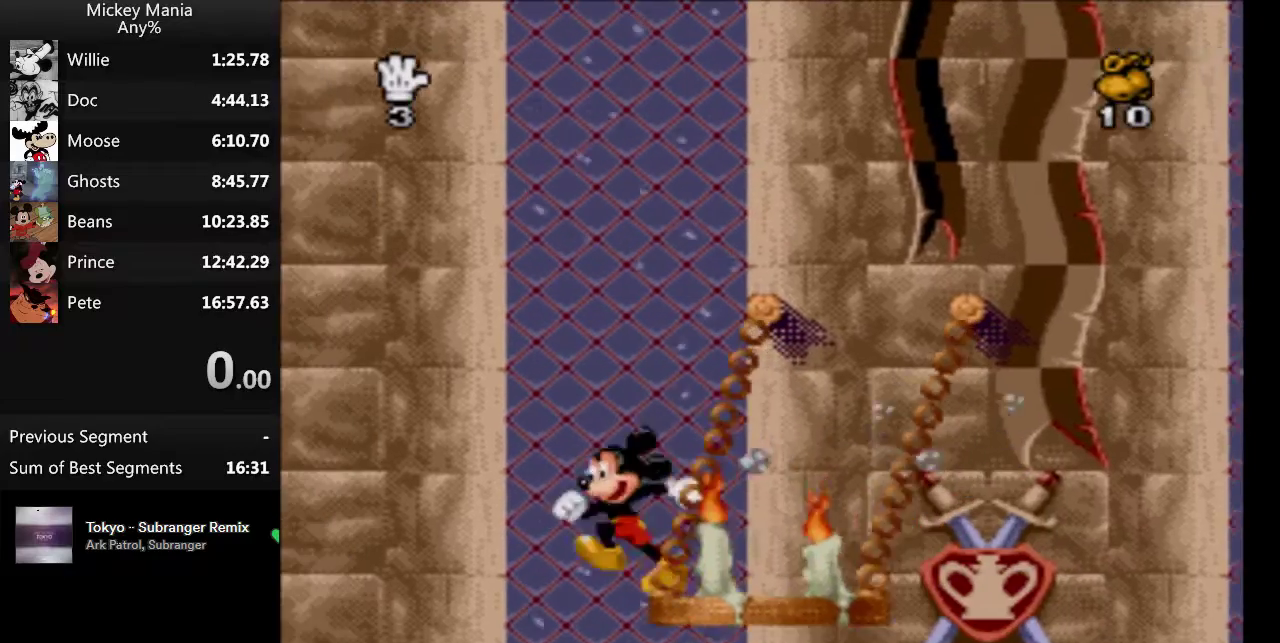
Gameplay with a controller (Nintendo layout); each line is a JSON object with the inputs held at the frame after it. "events" lists button and stick changes between this image and that frame as [ms after this image, input, new state], when the widget could be followed in between. Not read: L3 R3.
{"buttons": ["DPAD_RIGHT"], "events": [[300, "DPAD_RIGHT", "down"]]}
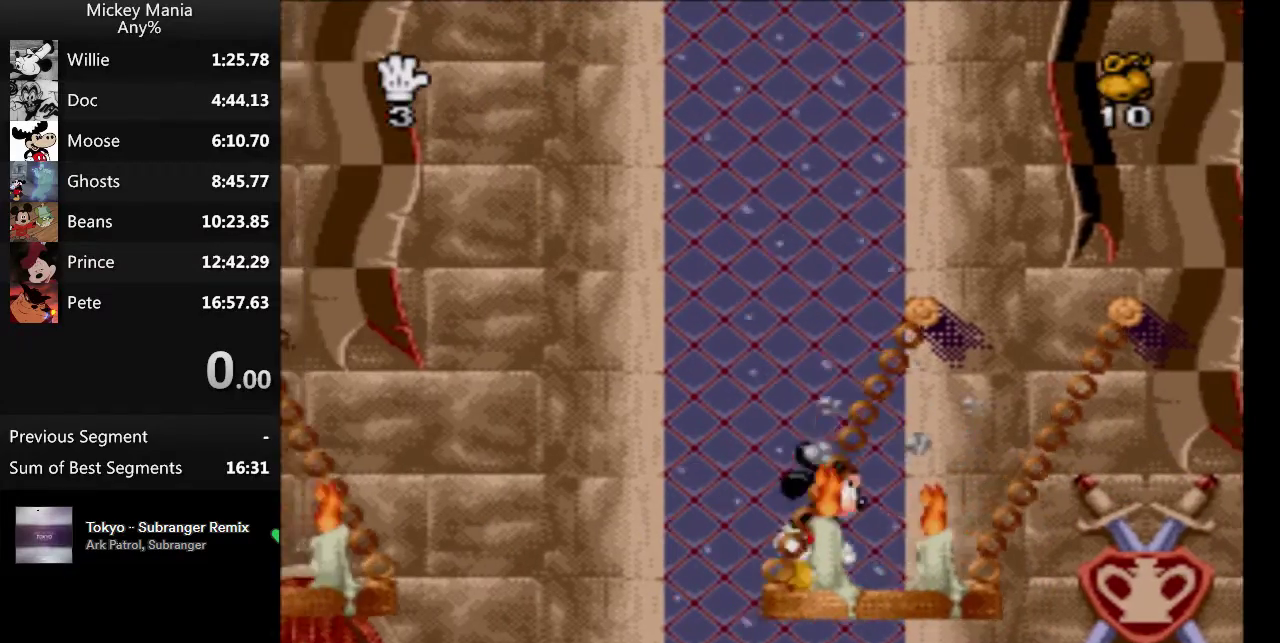
{"buttons": ["DPAD_RIGHT"], "events": []}
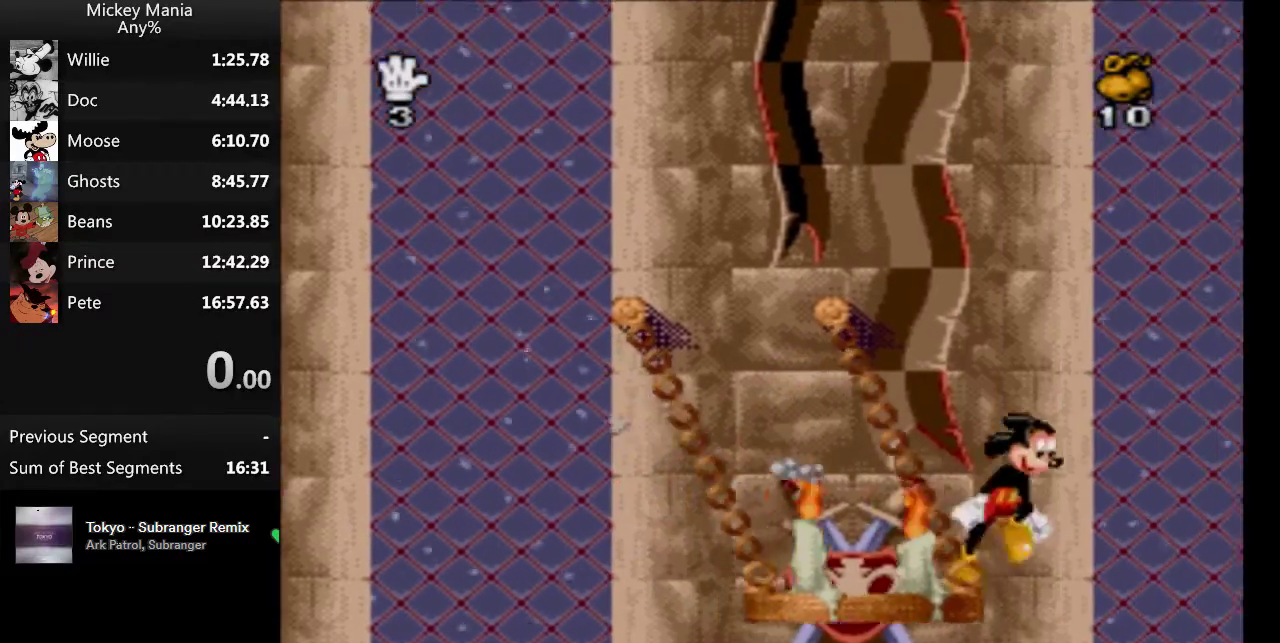
{"buttons": ["B", "DPAD_RIGHT"], "events": [[33, "B", "down"]]}
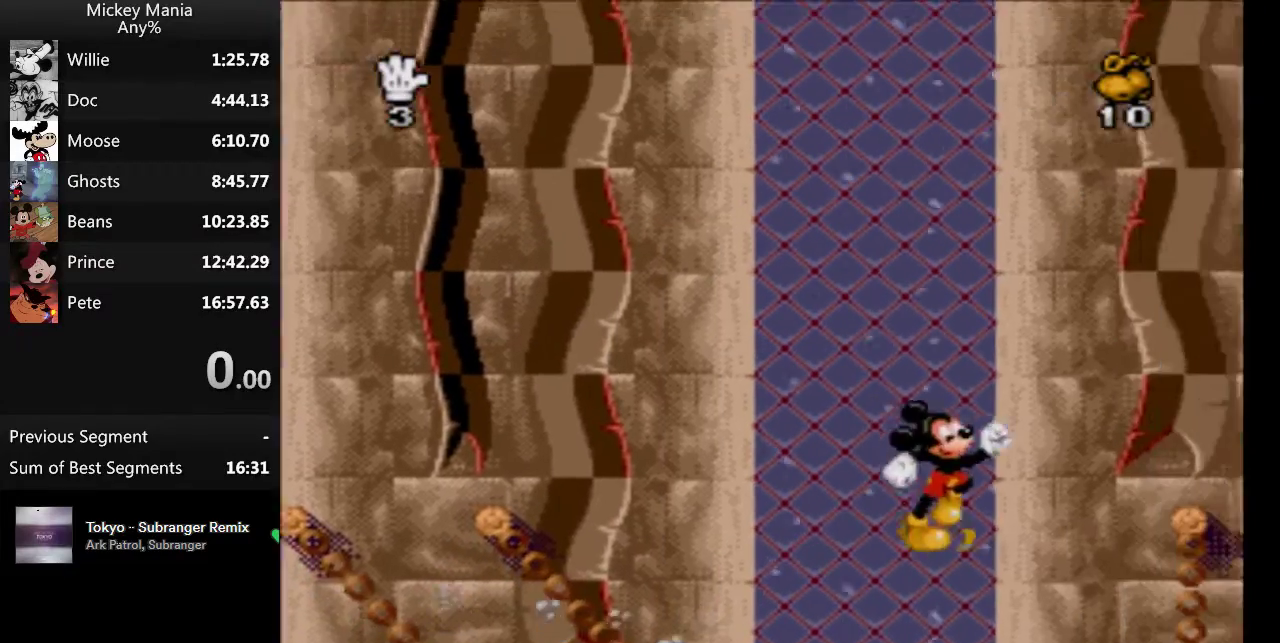
{"buttons": ["DPAD_RIGHT"], "events": [[233, "B", "up"]]}
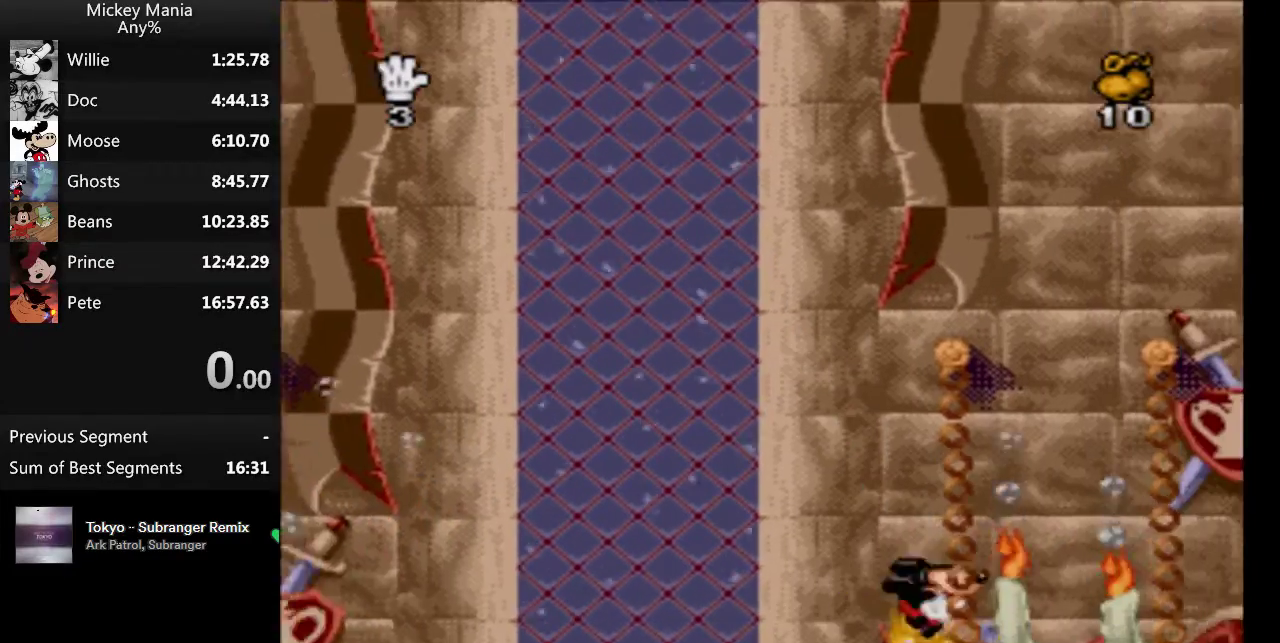
{"buttons": ["DPAD_LEFT"], "events": [[267, "DPAD_RIGHT", "up"], [433, "DPAD_LEFT", "down"]]}
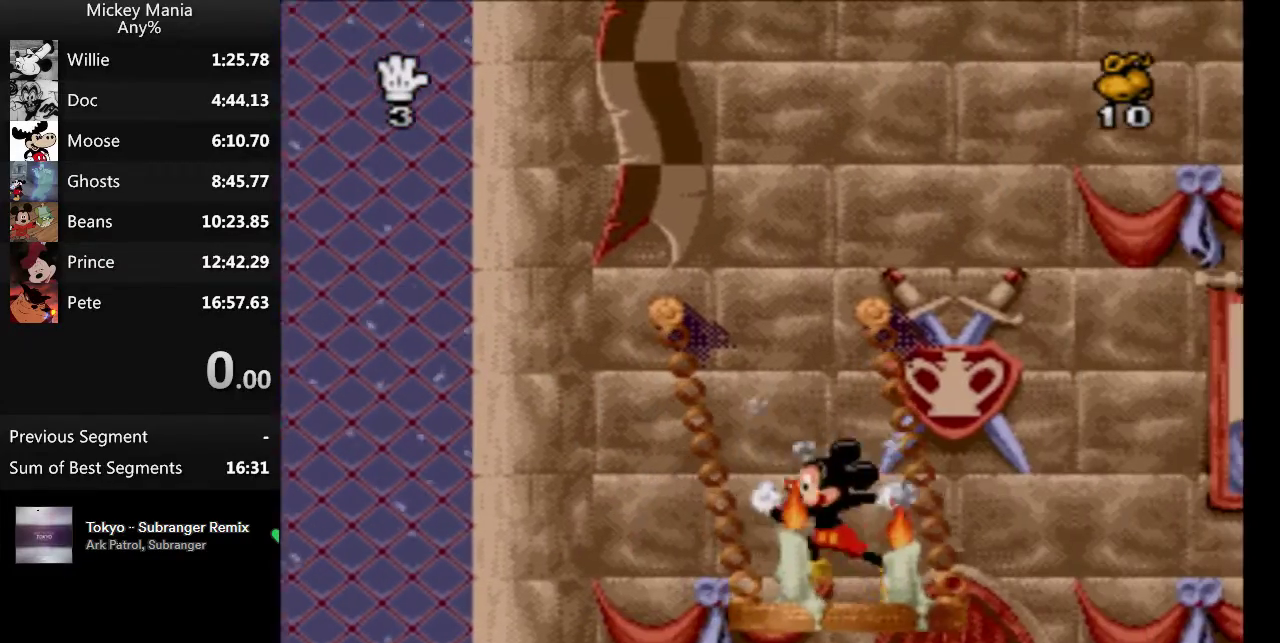
{"buttons": [], "events": [[267, "DPAD_LEFT", "up"]]}
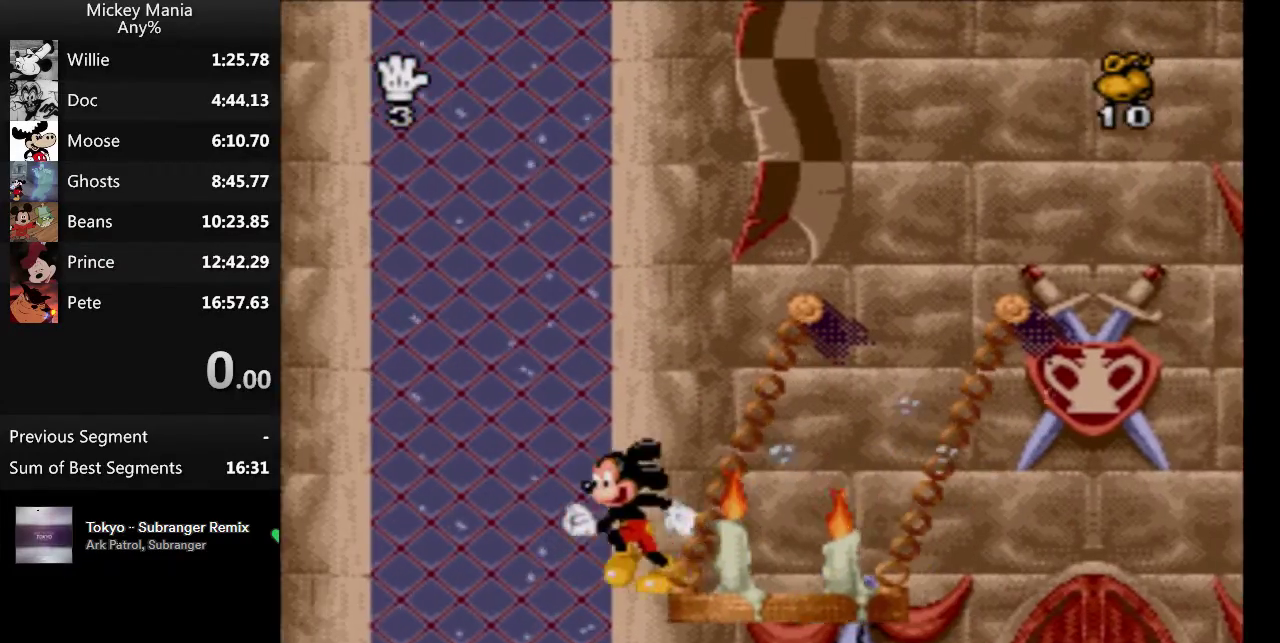
{"buttons": ["DPAD_RIGHT"], "events": [[167, "DPAD_RIGHT", "down"]]}
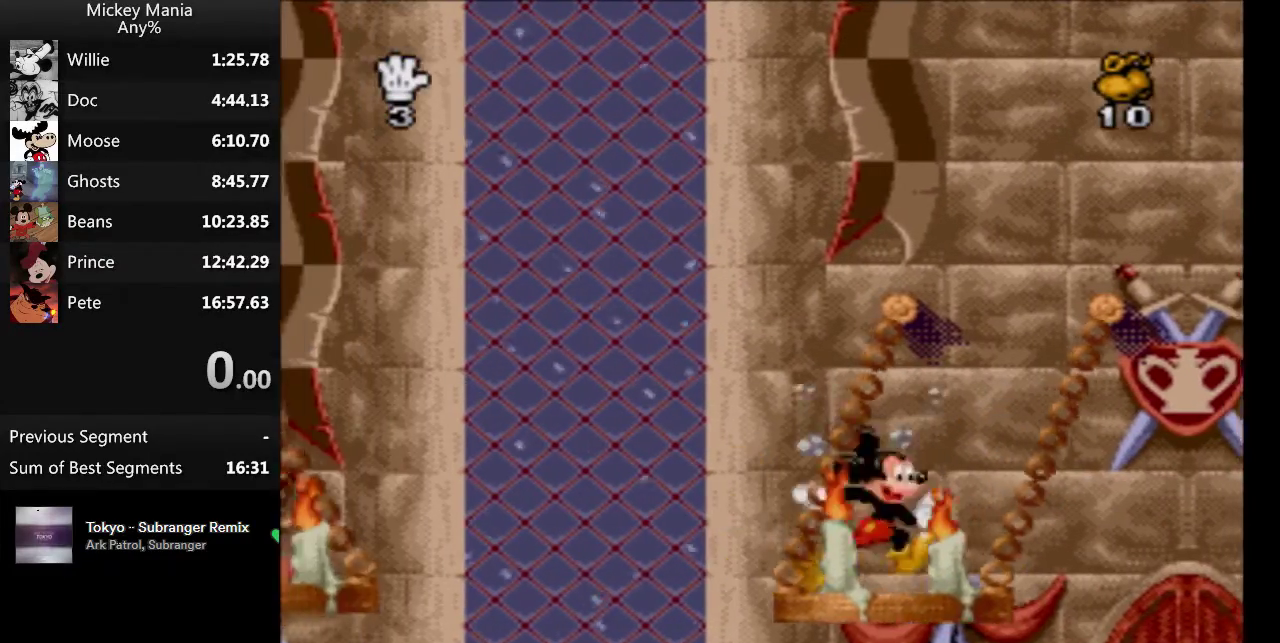
{"buttons": ["B", "DPAD_RIGHT"], "events": [[400, "B", "down"]]}
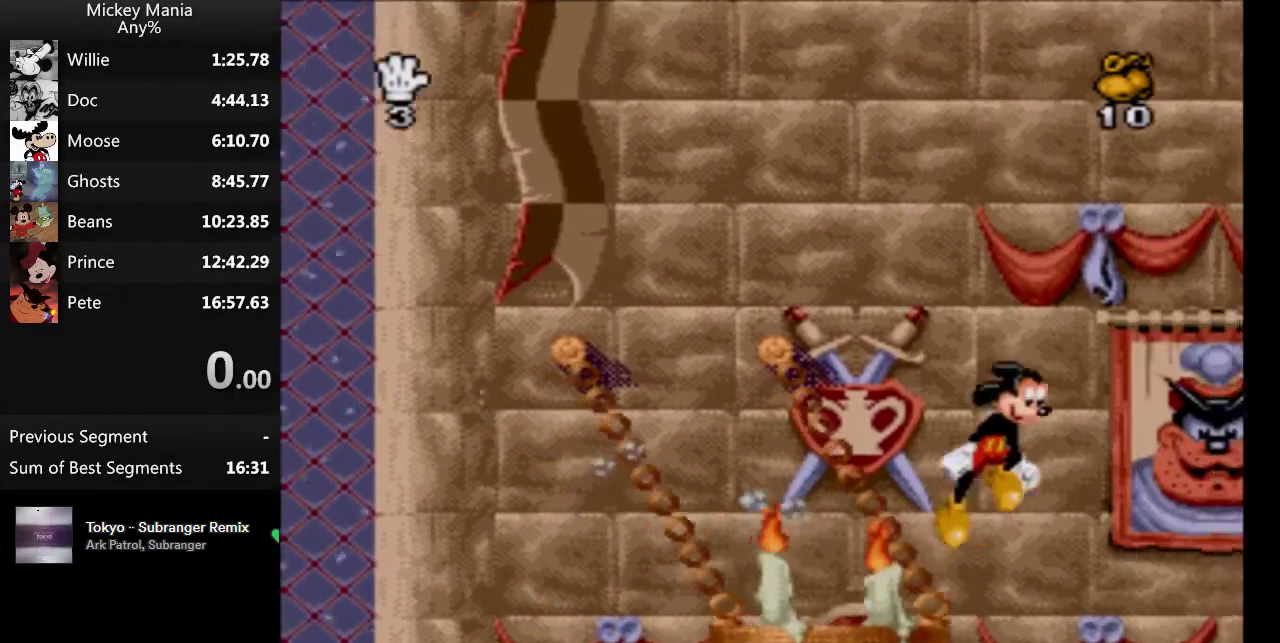
{"buttons": ["B", "DPAD_RIGHT"], "events": []}
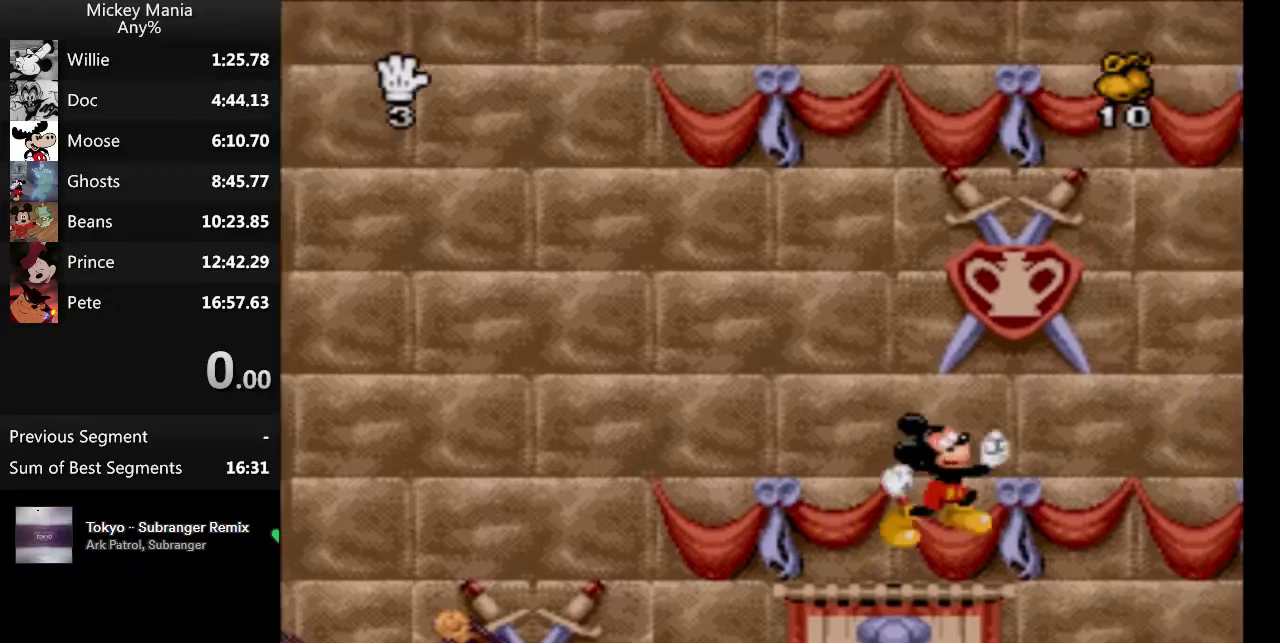
{"buttons": ["B", "DPAD_RIGHT"], "events": []}
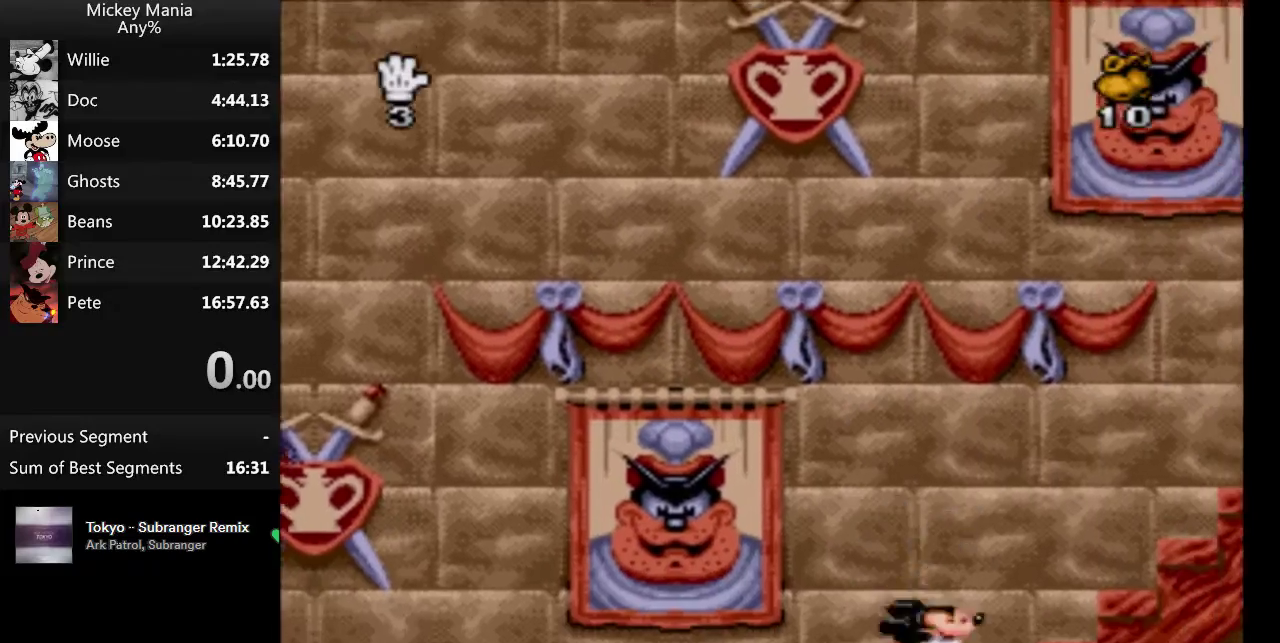
{"buttons": ["B", "DPAD_RIGHT"], "events": []}
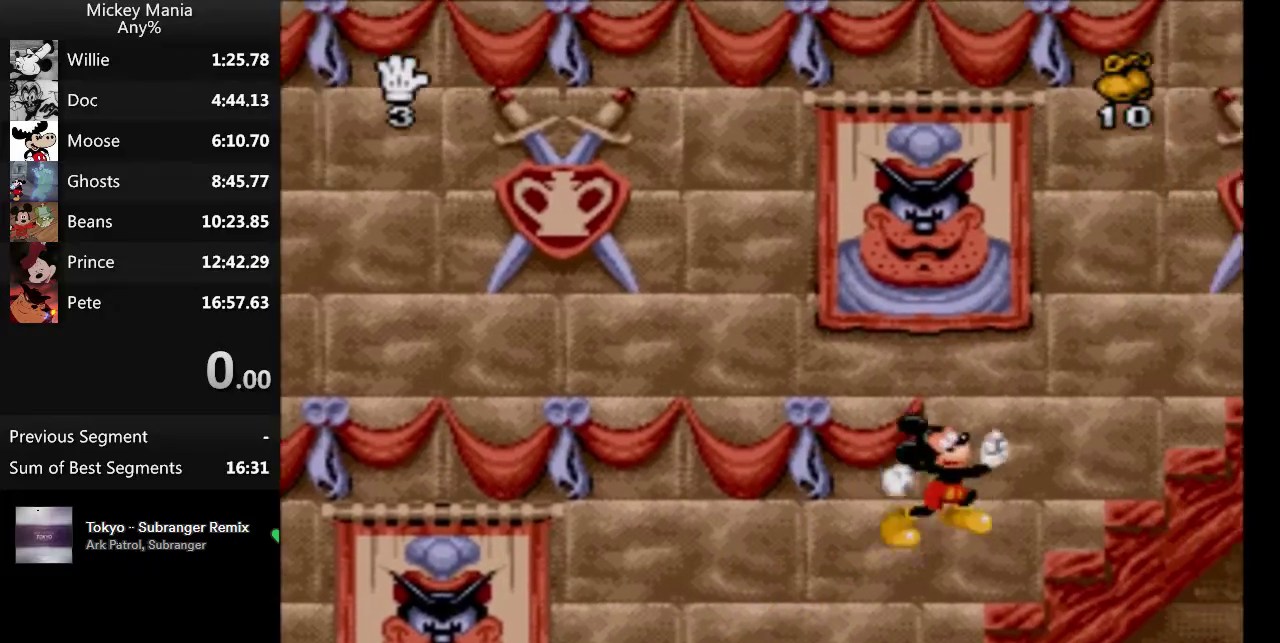
{"buttons": ["B", "DPAD_RIGHT"], "events": []}
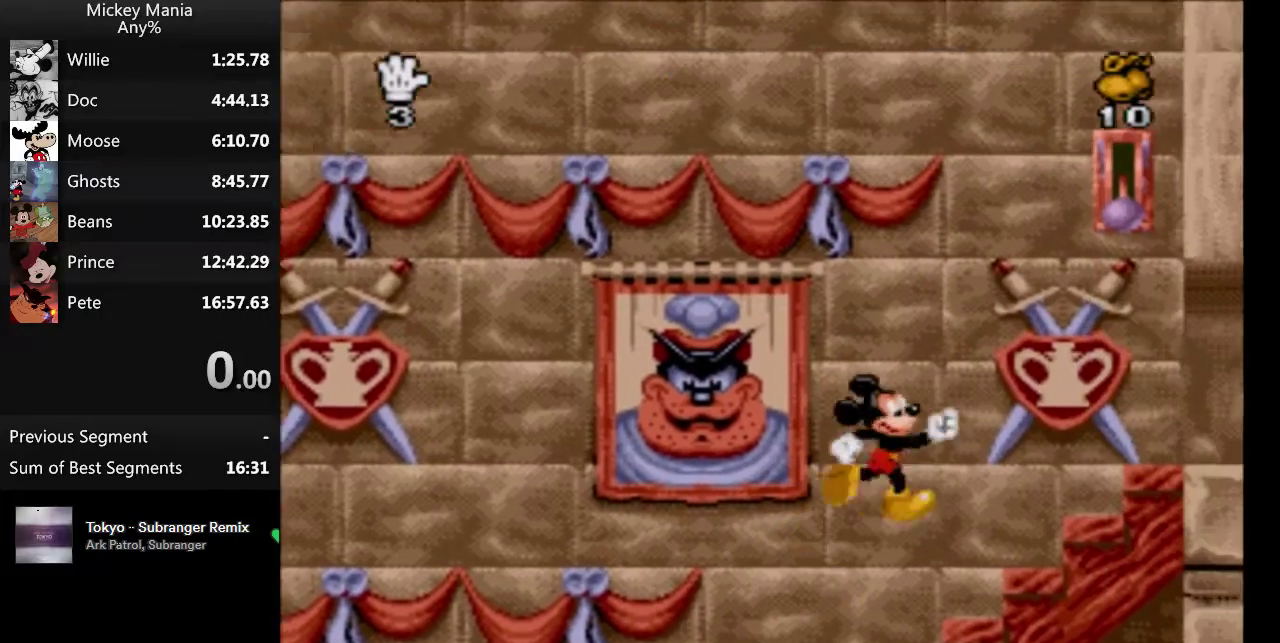
{"buttons": ["DPAD_RIGHT"], "events": [[400, "B", "up"]]}
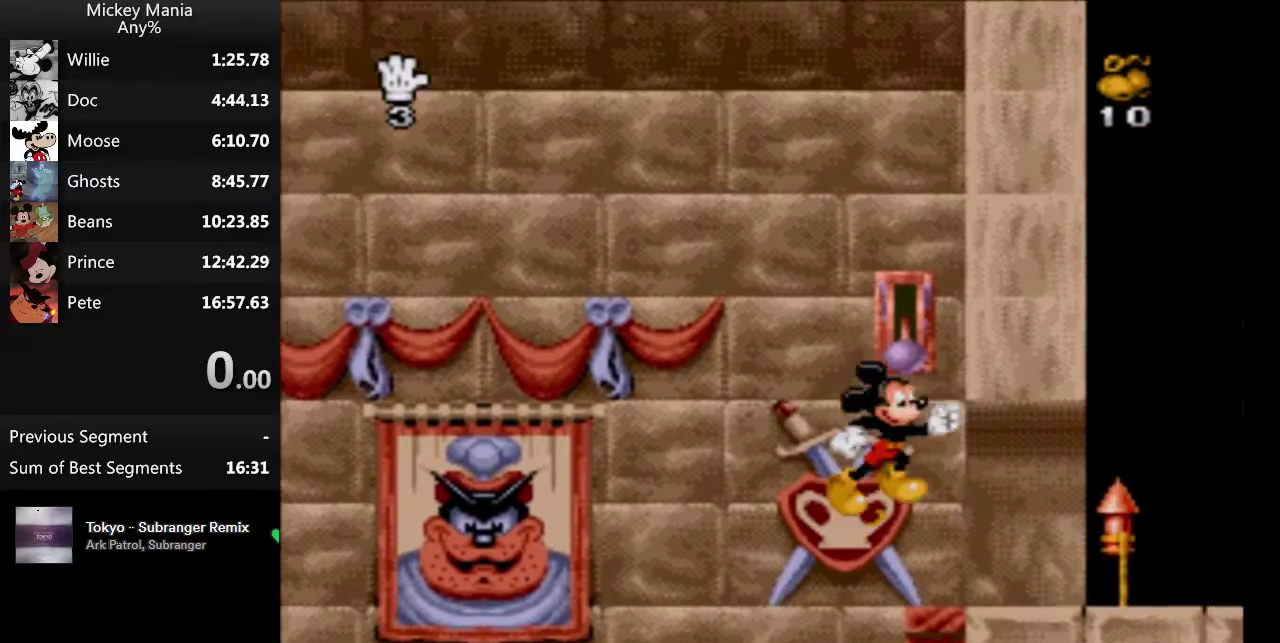
{"buttons": ["B"], "events": [[100, "DPAD_RIGHT", "up"], [133, "DPAD_LEFT", "down"], [400, "DPAD_LEFT", "up"], [433, "B", "down"]]}
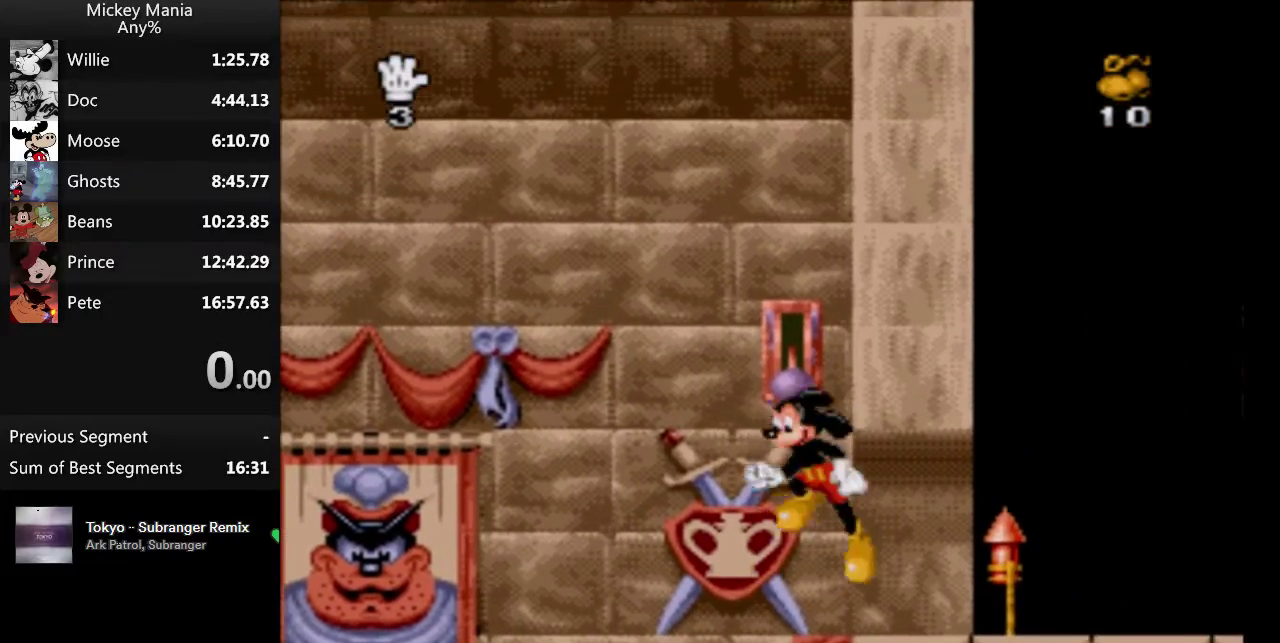
{"buttons": ["B"], "events": []}
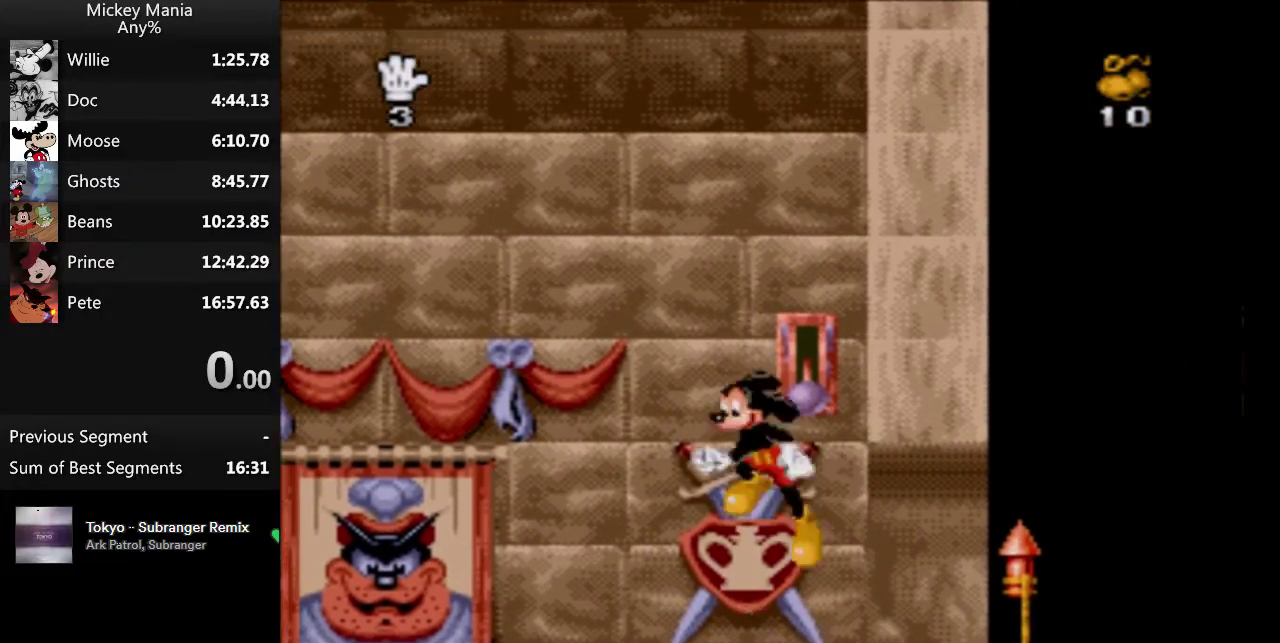
{"buttons": ["DPAD_RIGHT"], "events": [[367, "B", "up"], [433, "DPAD_RIGHT", "down"]]}
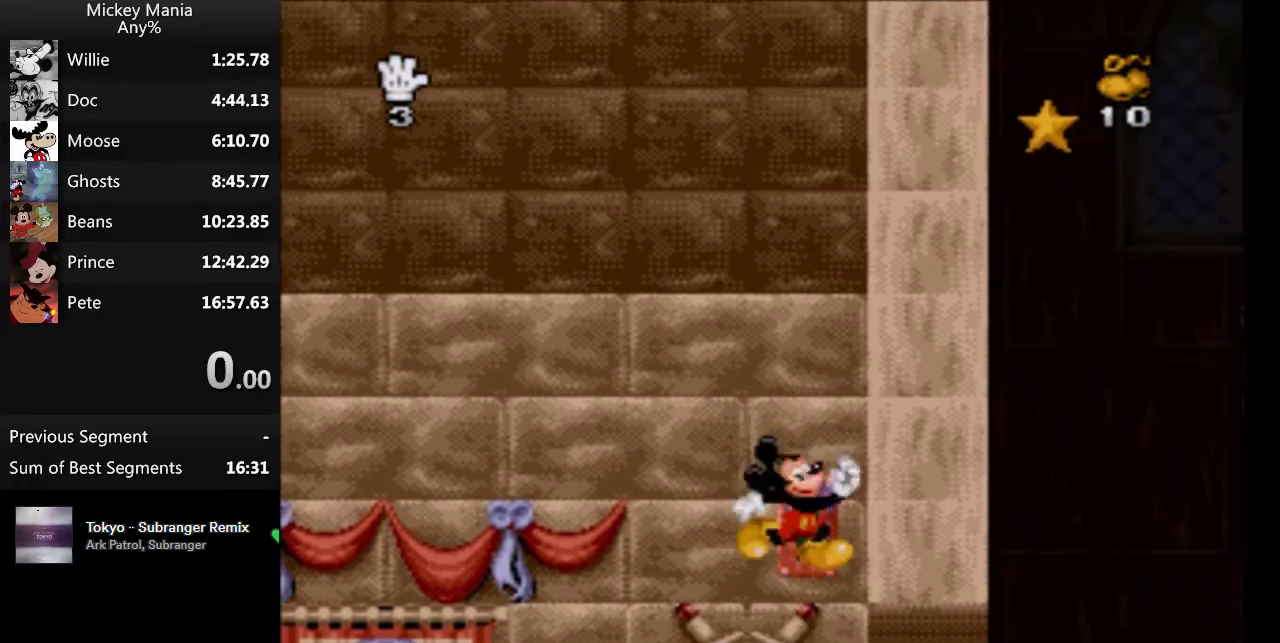
{"buttons": ["DPAD_RIGHT"], "events": []}
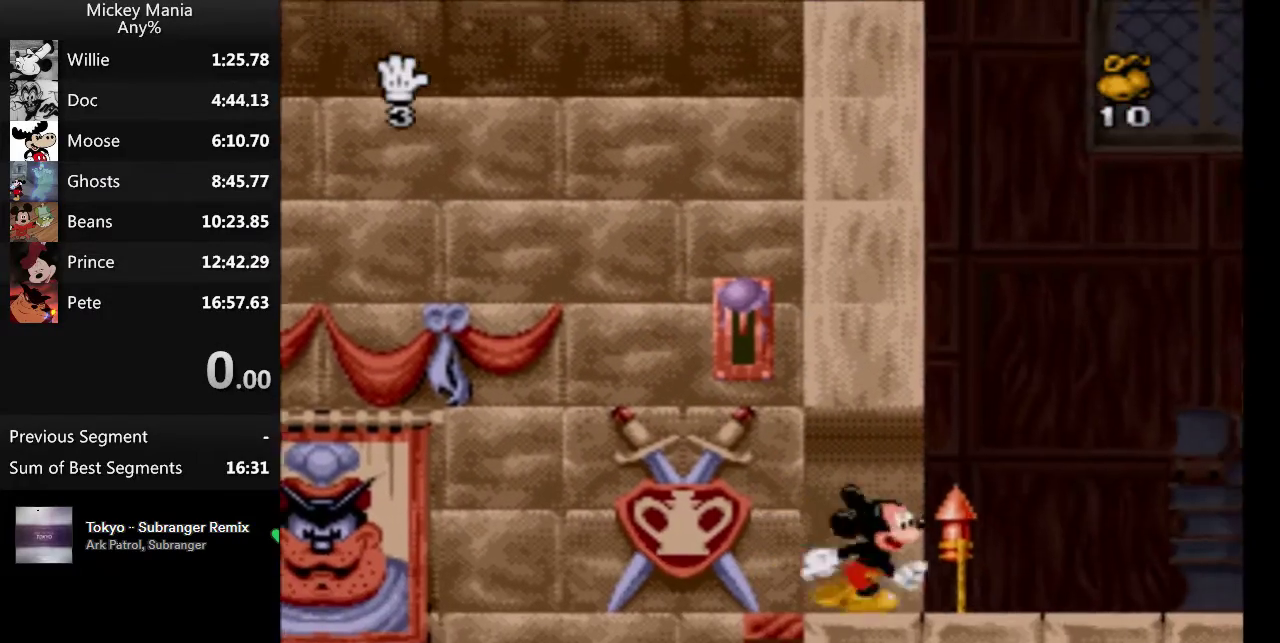
{"buttons": ["DPAD_RIGHT"], "events": []}
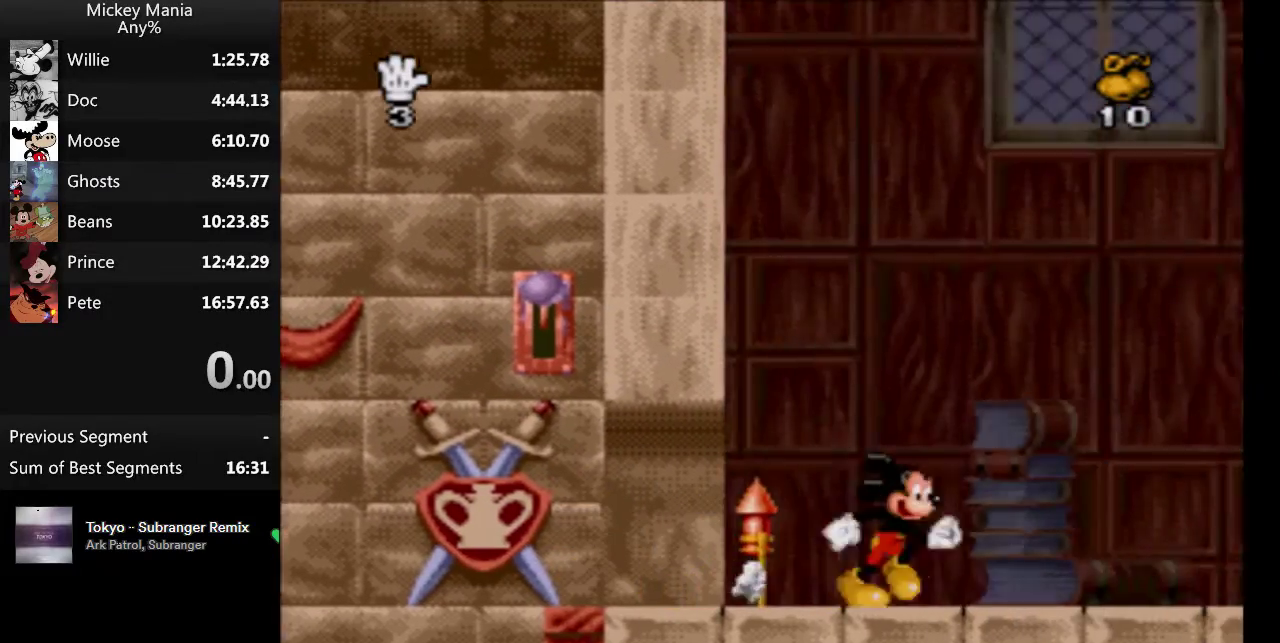
{"buttons": ["B", "DPAD_RIGHT"], "events": [[267, "B", "down"]]}
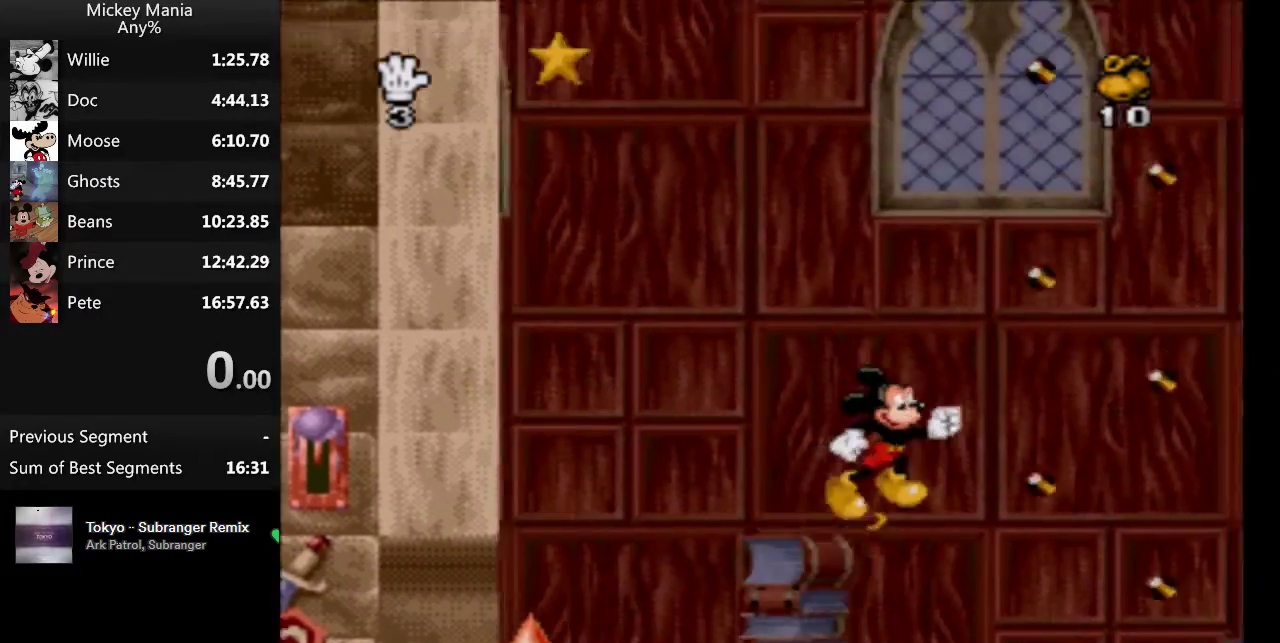
{"buttons": ["B", "DPAD_RIGHT"], "events": []}
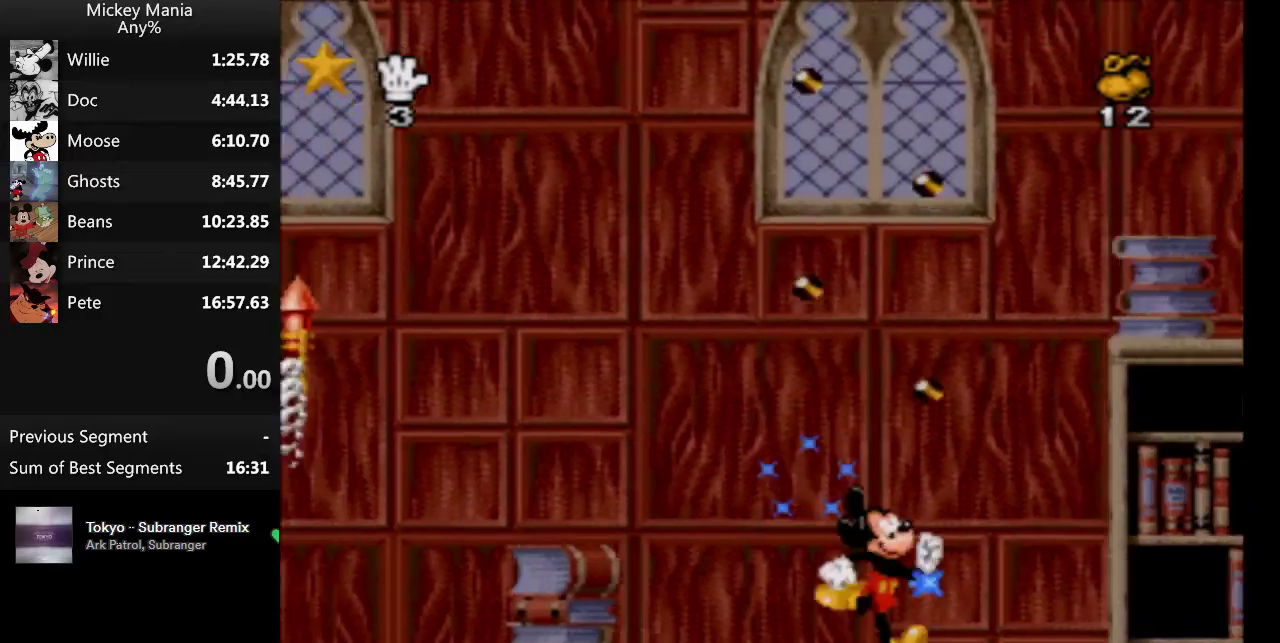
{"buttons": ["B", "Y", "DPAD_RIGHT"], "events": [[433, "Y", "down"]]}
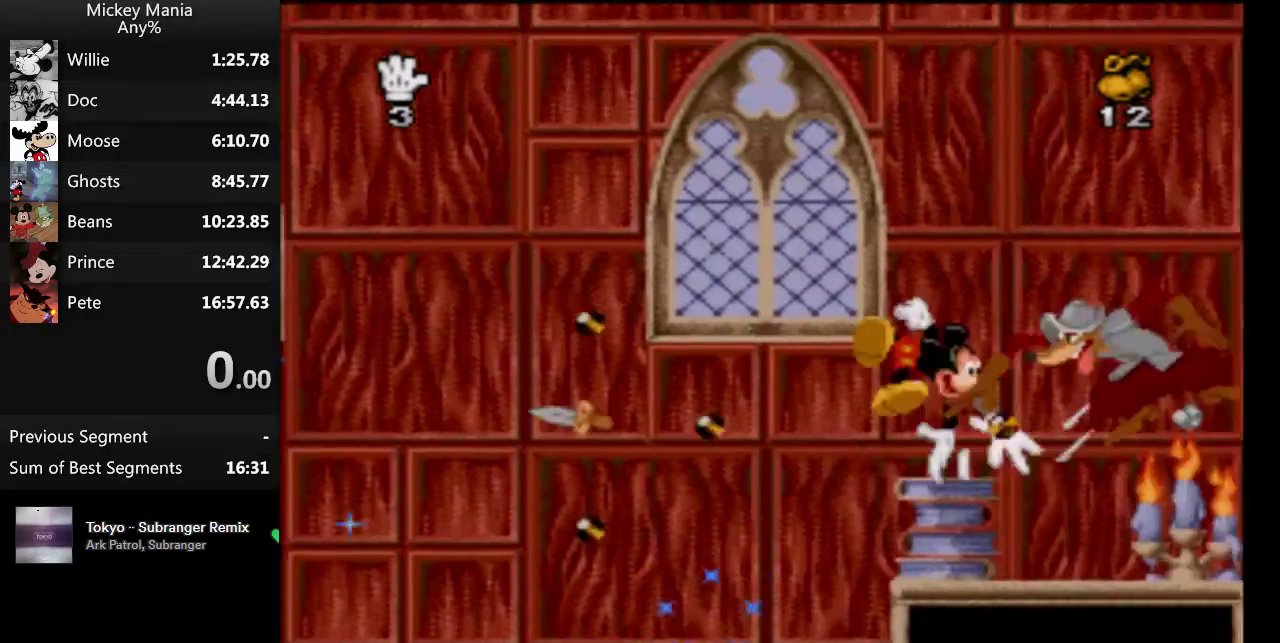
{"buttons": ["DPAD_RIGHT"], "events": [[100, "B", "up"], [100, "Y", "up"]]}
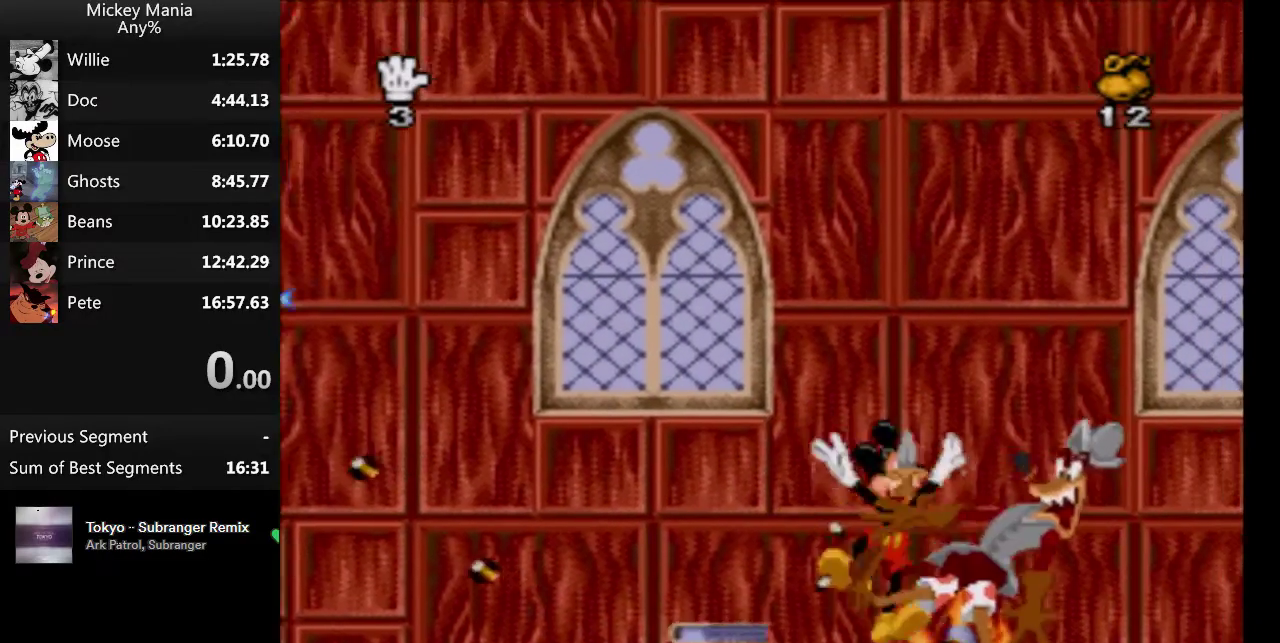
{"buttons": ["B", "DPAD_RIGHT"], "events": [[367, "B", "down"]]}
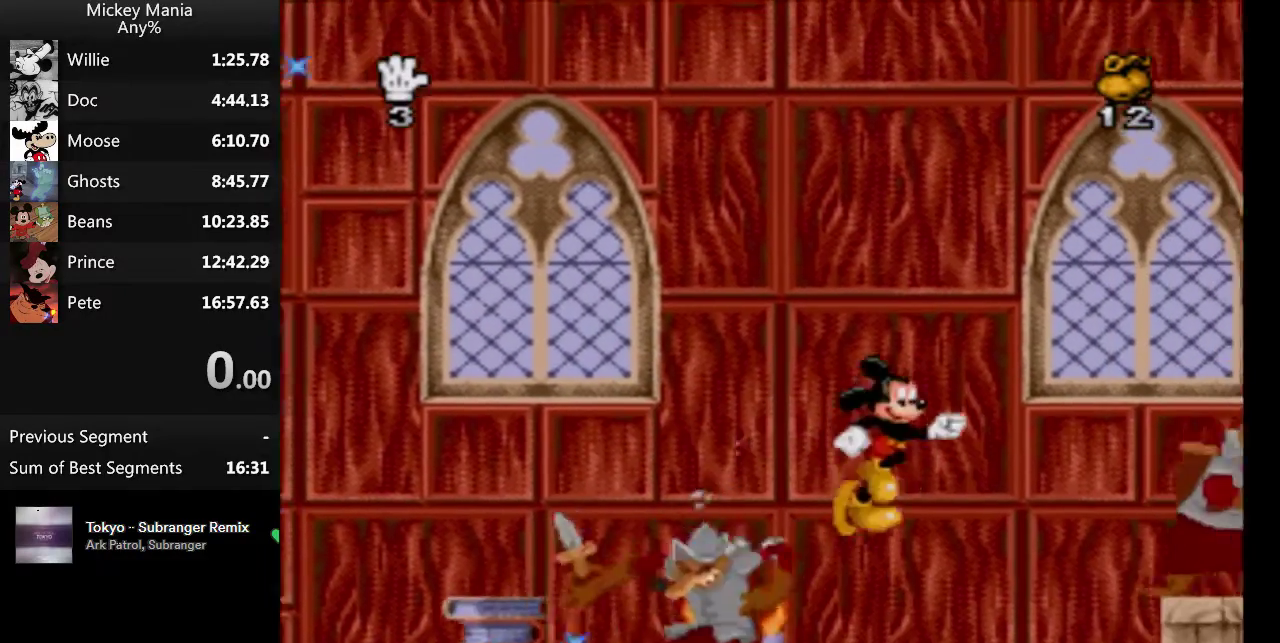
{"buttons": ["B", "Y", "DPAD_RIGHT"], "events": [[467, "Y", "down"]]}
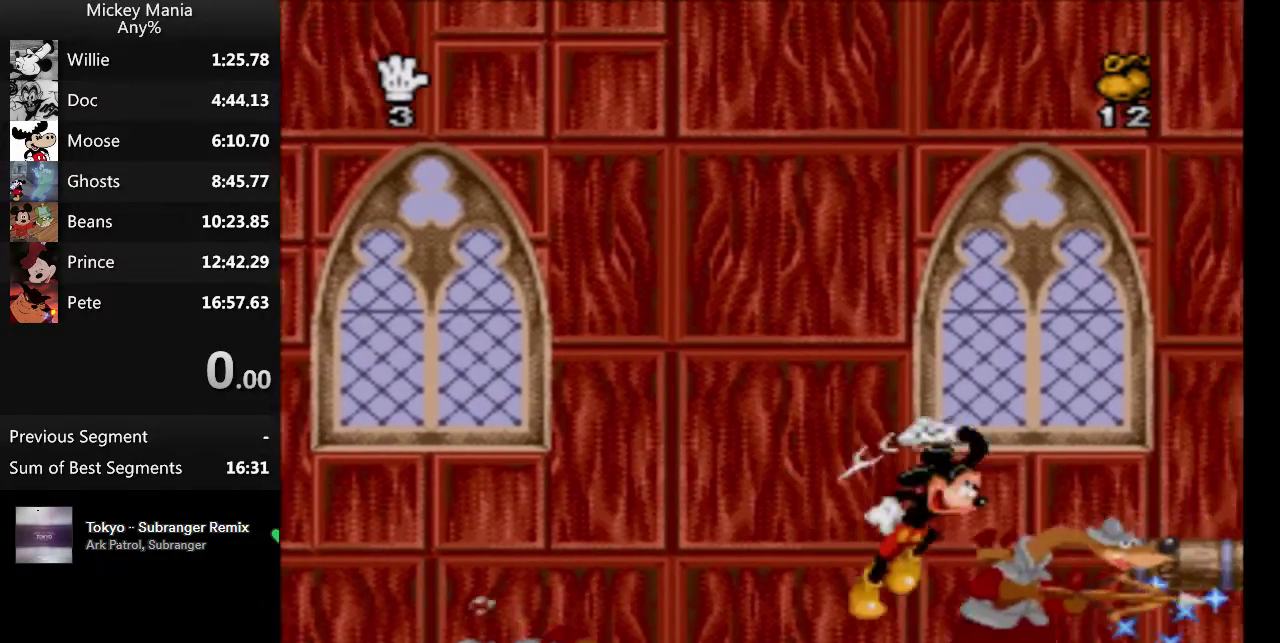
{"buttons": ["B", "DPAD_RIGHT"], "events": [[167, "Y", "up"]]}
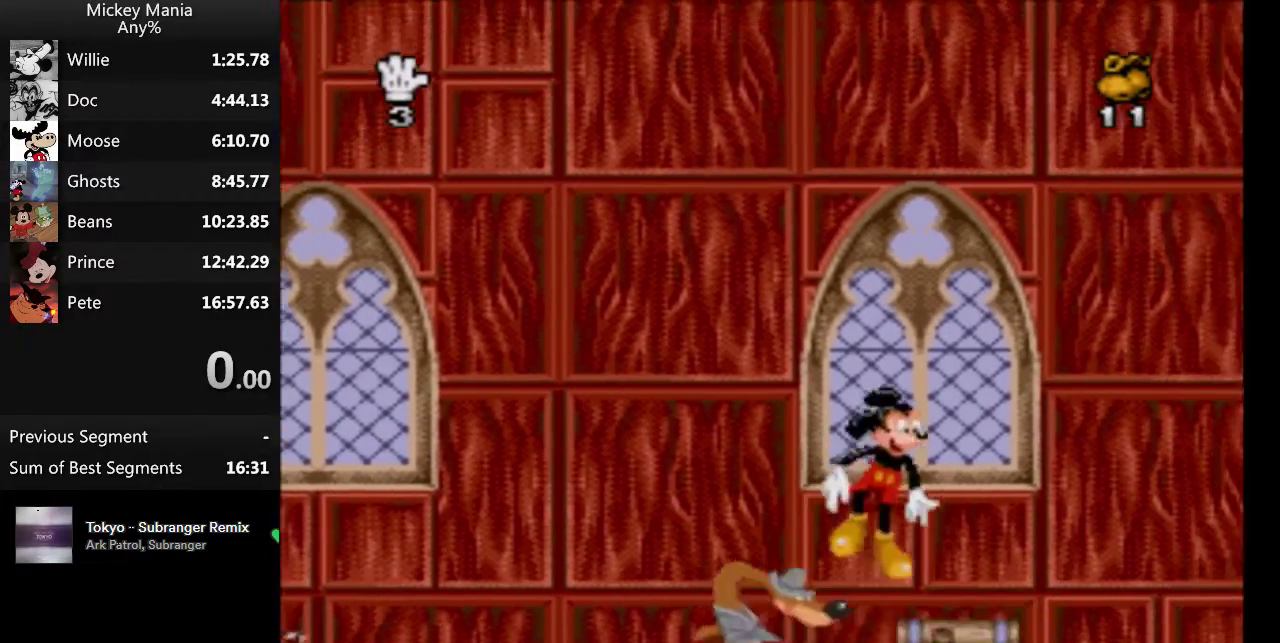
{"buttons": [], "events": [[100, "B", "up"], [200, "DPAD_RIGHT", "up"]]}
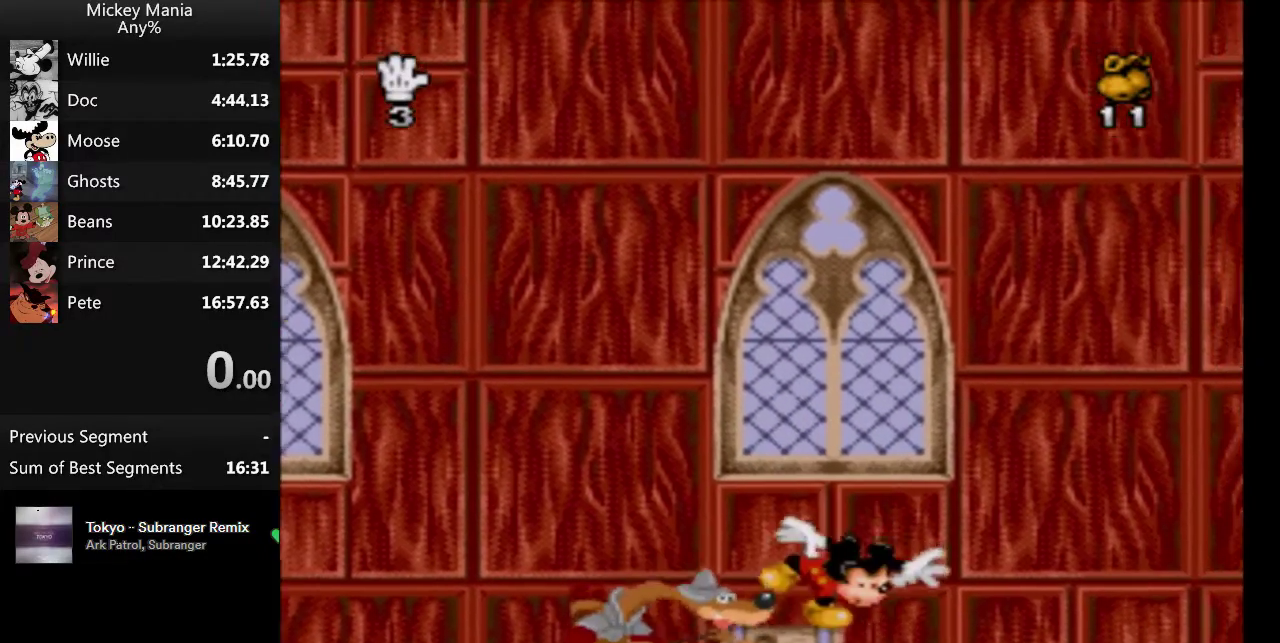
{"buttons": [], "events": [[133, "DPAD_RIGHT", "down"], [200, "DPAD_RIGHT", "up"]]}
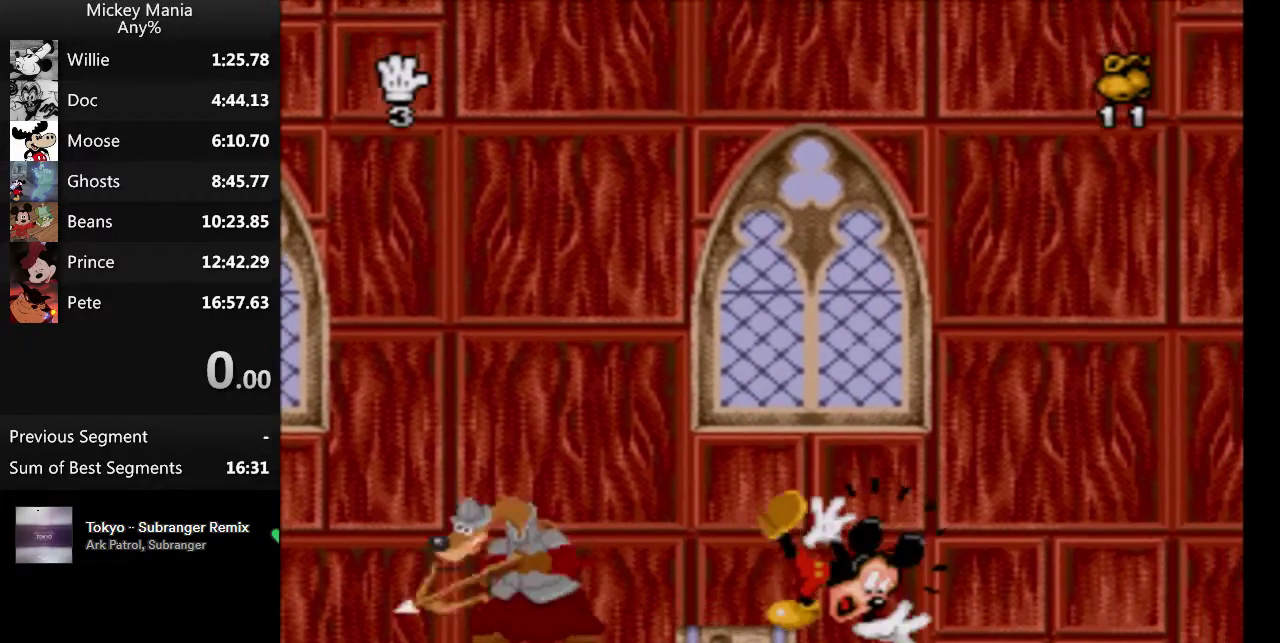
{"buttons": [], "events": []}